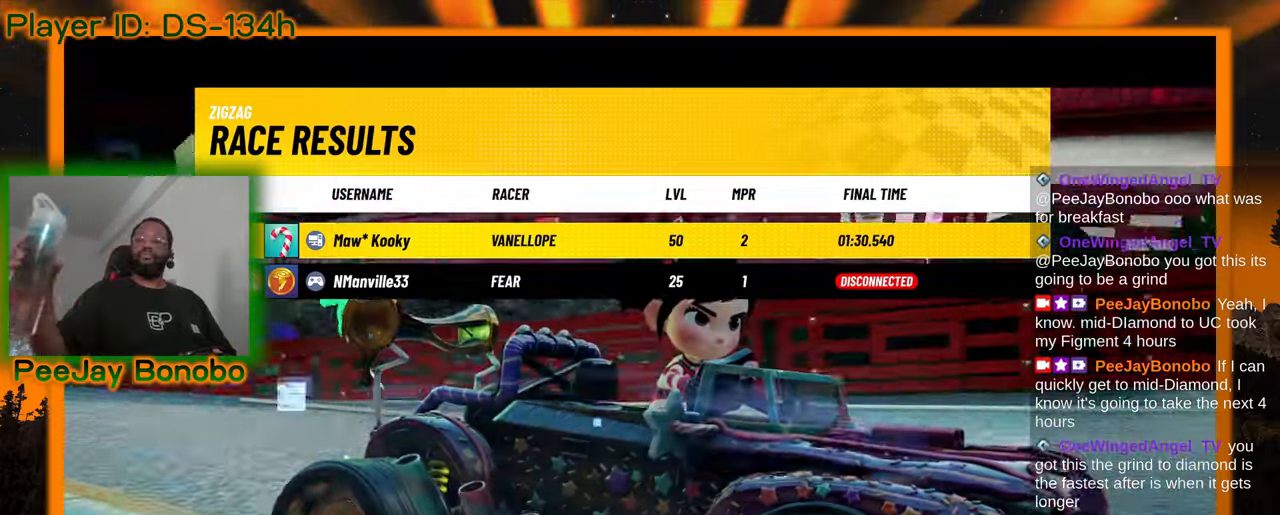
Gameplay with a controller; each line is a JSON object with the inputs held at the frame after it. "events" lists button and stick changes between this image and that frame as [ms after this image, input, new state], when the widget could be followed in between. Not read: L3 R3 other_buttons.
{"buttons": [], "left_stick": "center", "events": []}
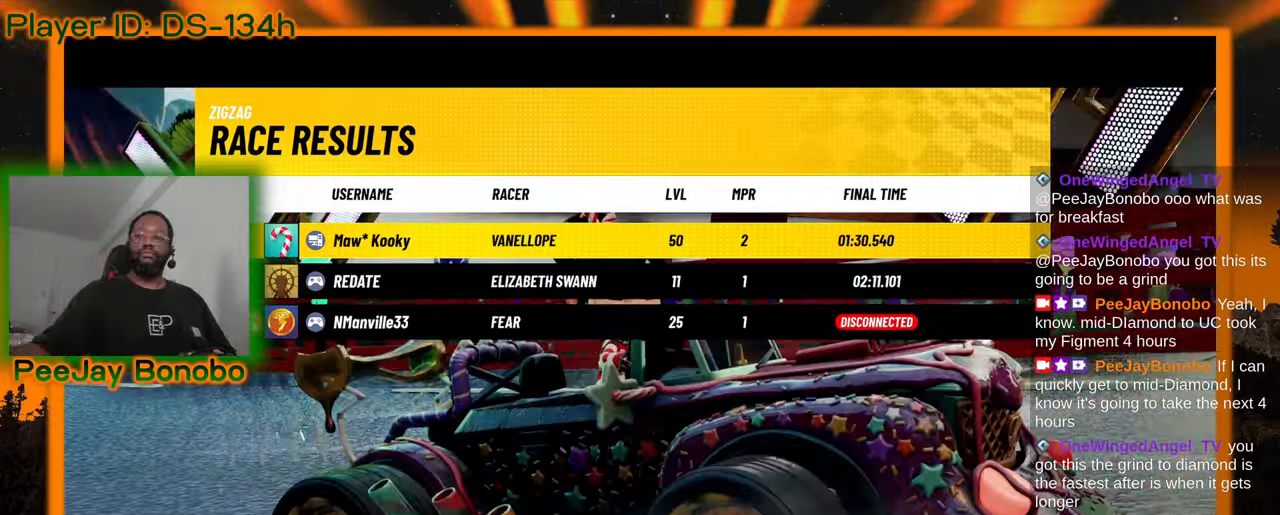
{"buttons": [], "left_stick": "center", "events": []}
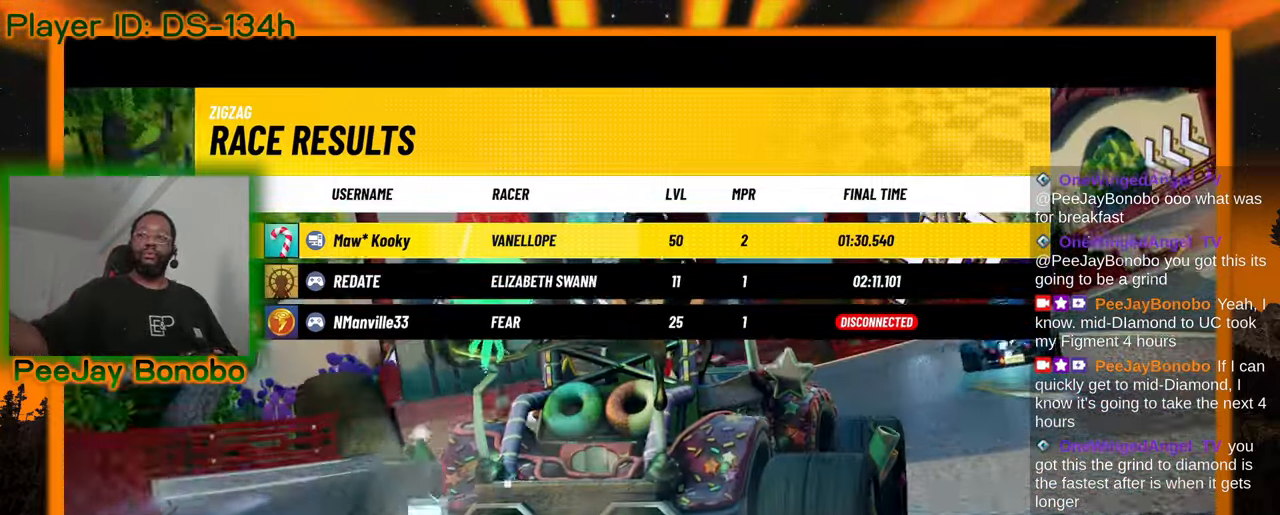
{"buttons": [], "left_stick": "center", "events": []}
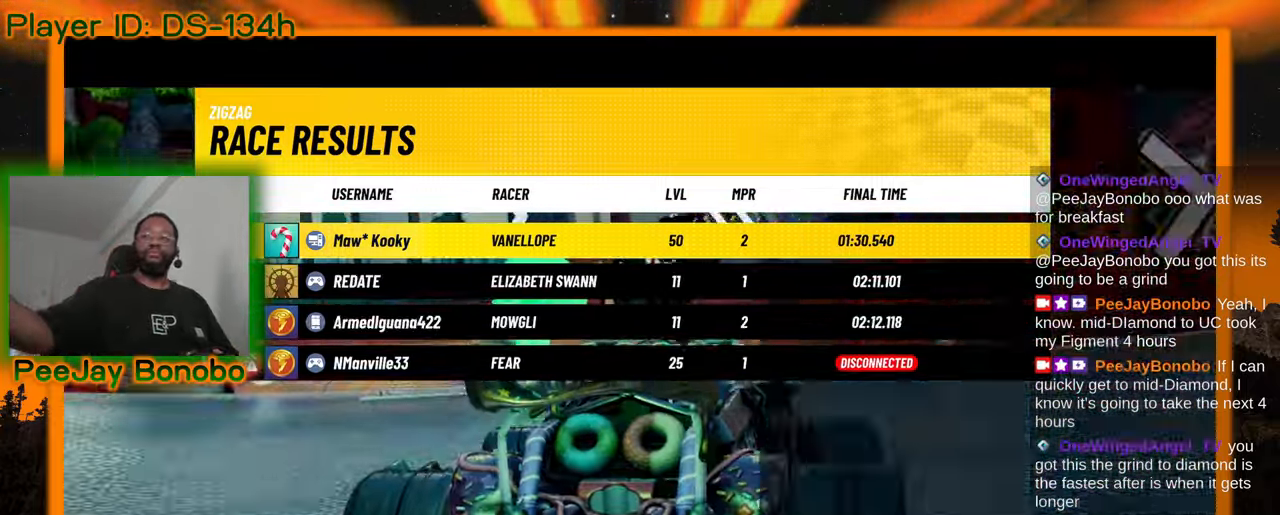
{"buttons": ["DPAD_RIGHT"], "left_stick": "center", "events": [[133, "DPAD_RIGHT", "down"], [183, "DPAD_RIGHT", "up"], [500, "DPAD_RIGHT", "down"]]}
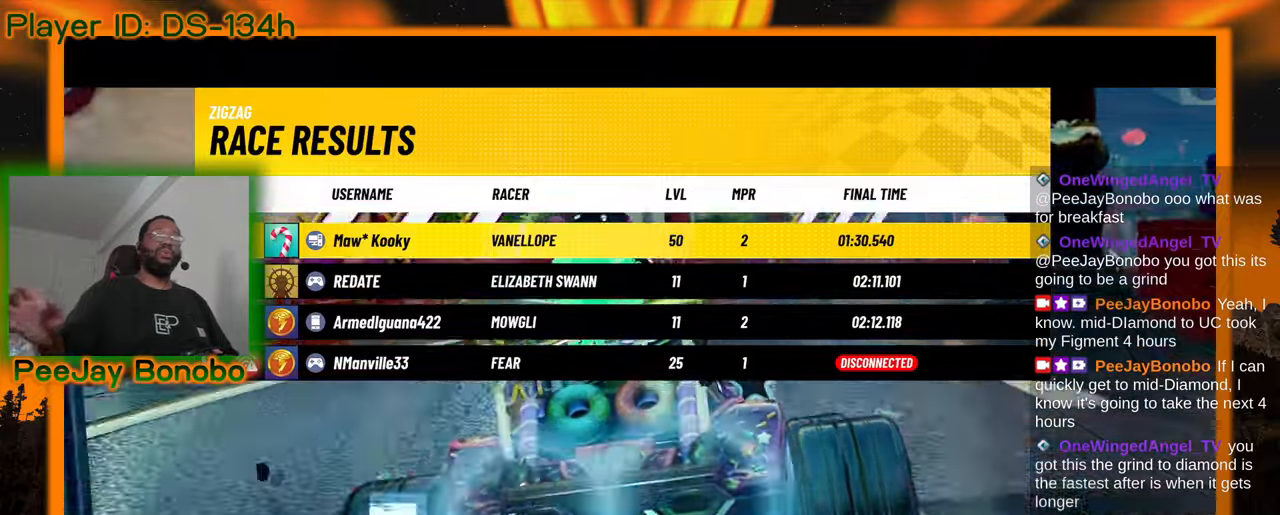
{"buttons": ["DPAD_RIGHT"], "left_stick": "center", "events": [[150, "DPAD_RIGHT", "up"], [483, "DPAD_RIGHT", "down"]]}
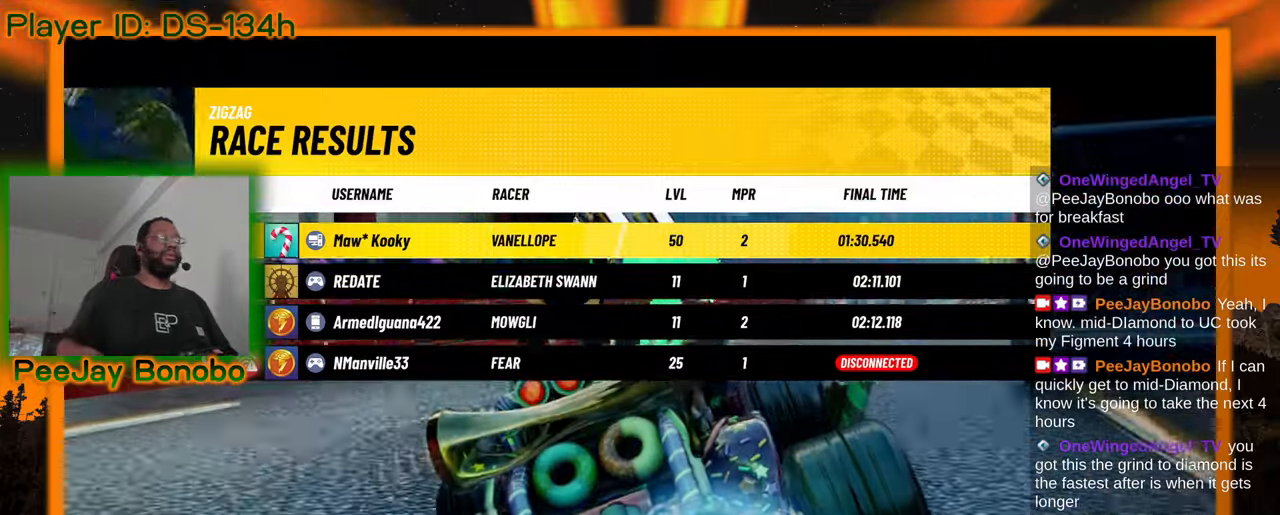
{"buttons": [], "left_stick": "center", "events": [[66, "DPAD_RIGHT", "up"]]}
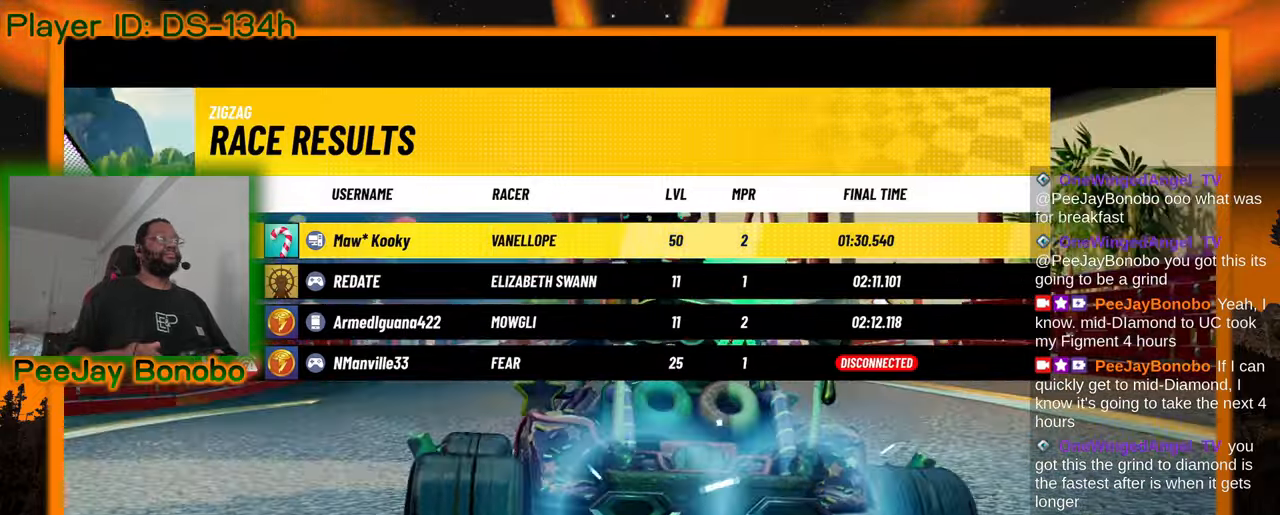
{"buttons": [], "left_stick": "center", "events": []}
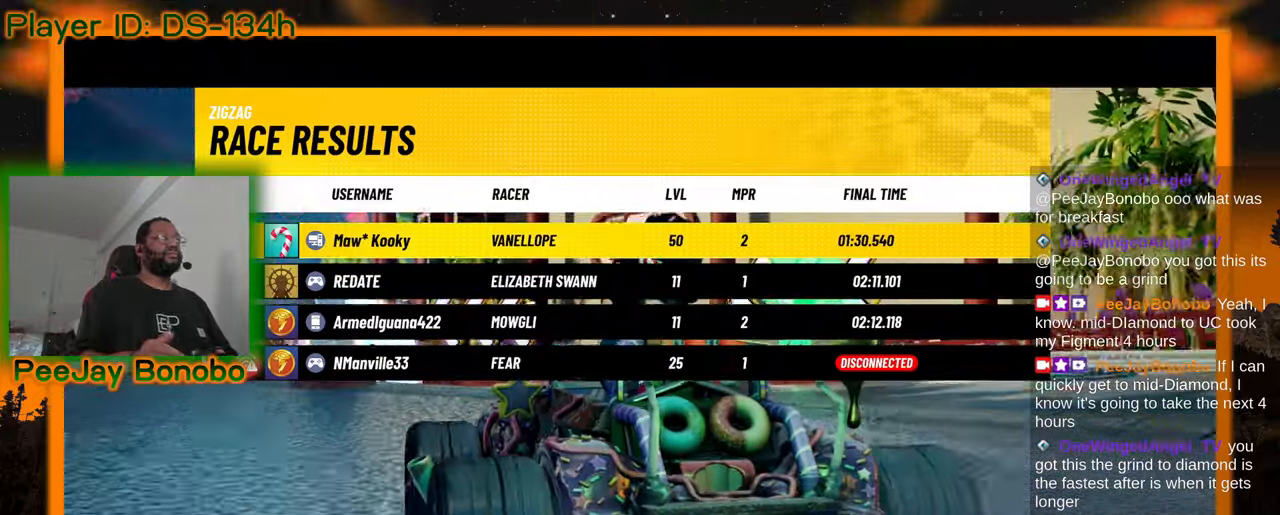
{"buttons": [], "left_stick": "center", "events": []}
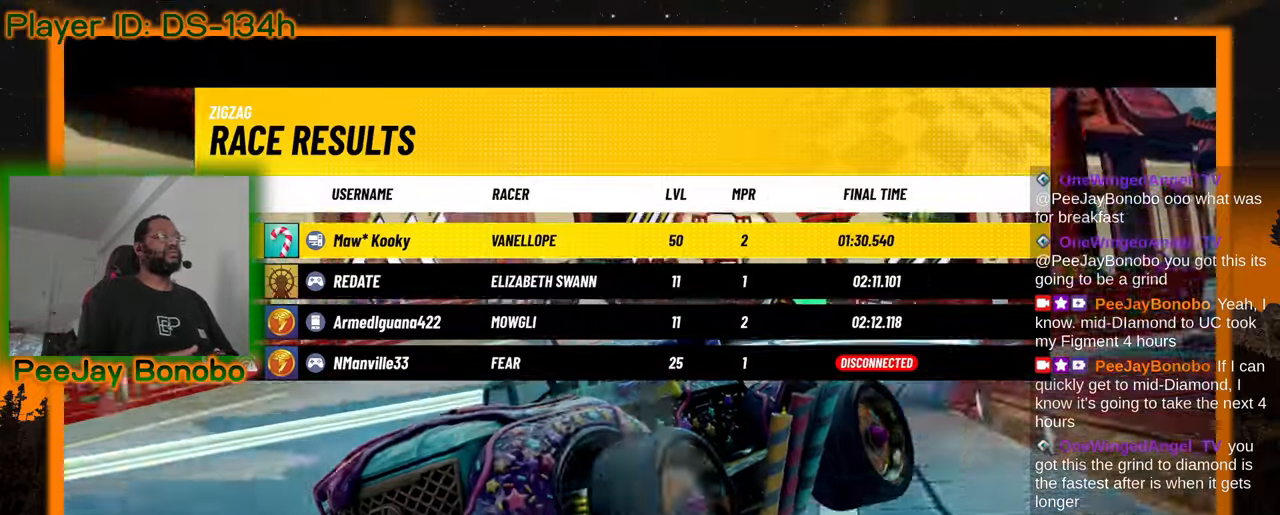
{"buttons": [], "left_stick": "center"}
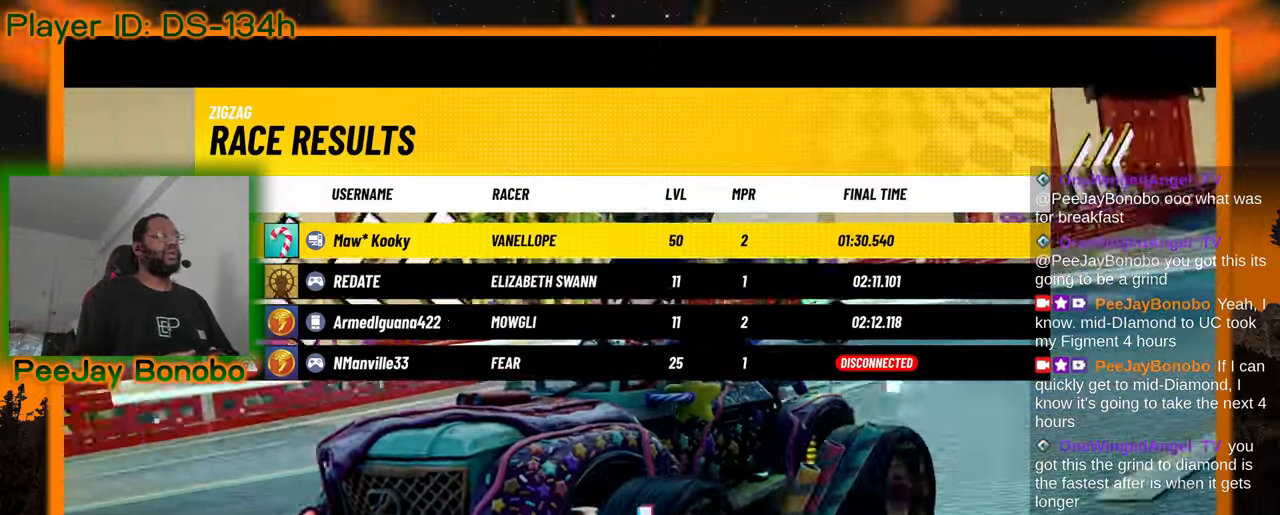
{"buttons": [], "left_stick": "center", "events": []}
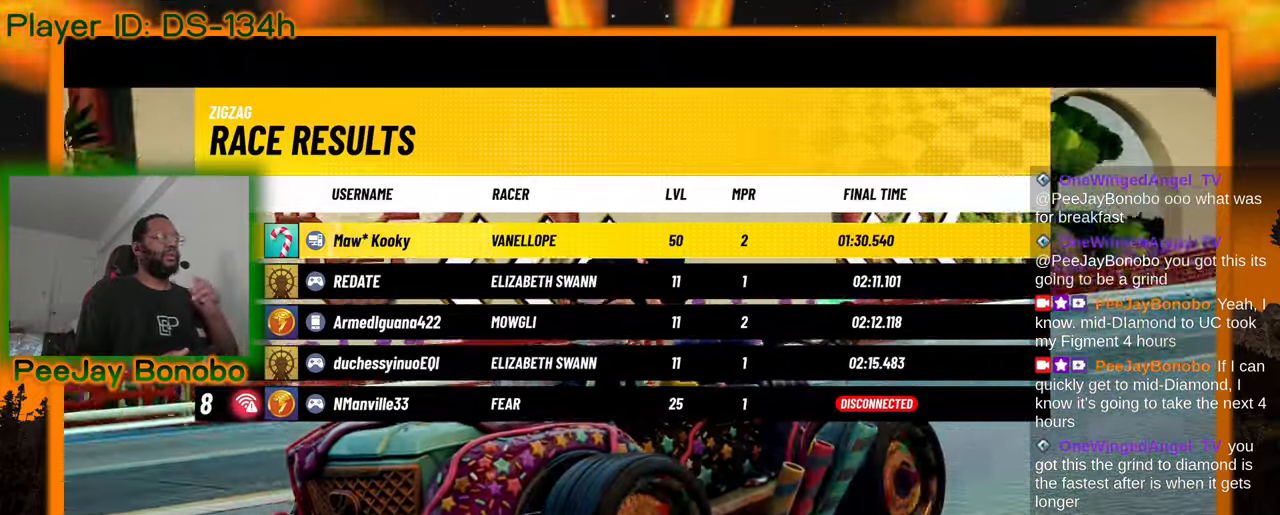
{"buttons": [], "left_stick": "center", "events": []}
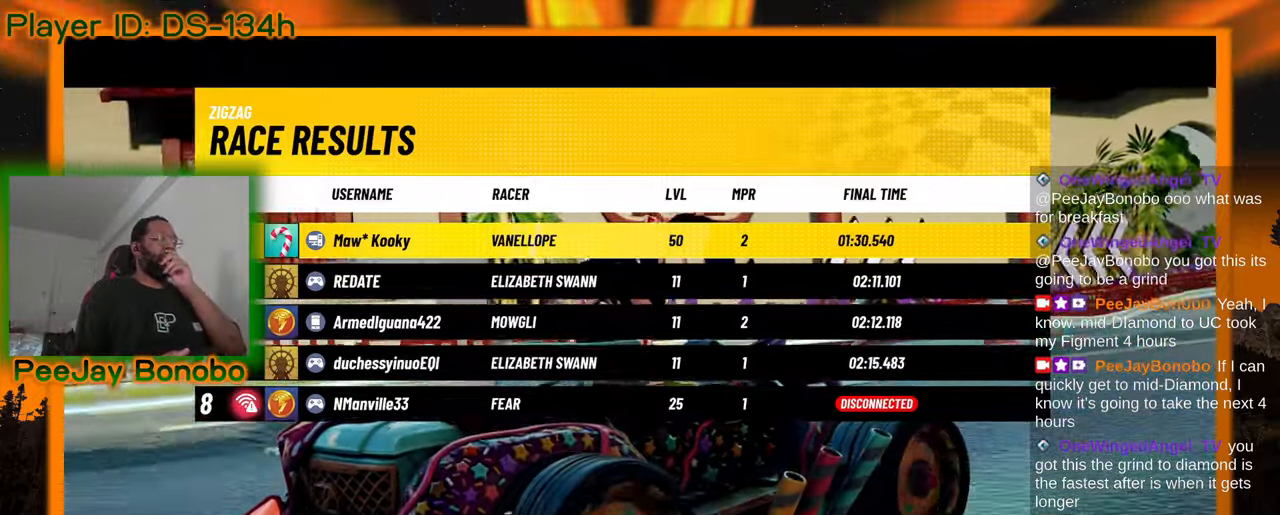
{"buttons": [], "left_stick": "center", "events": []}
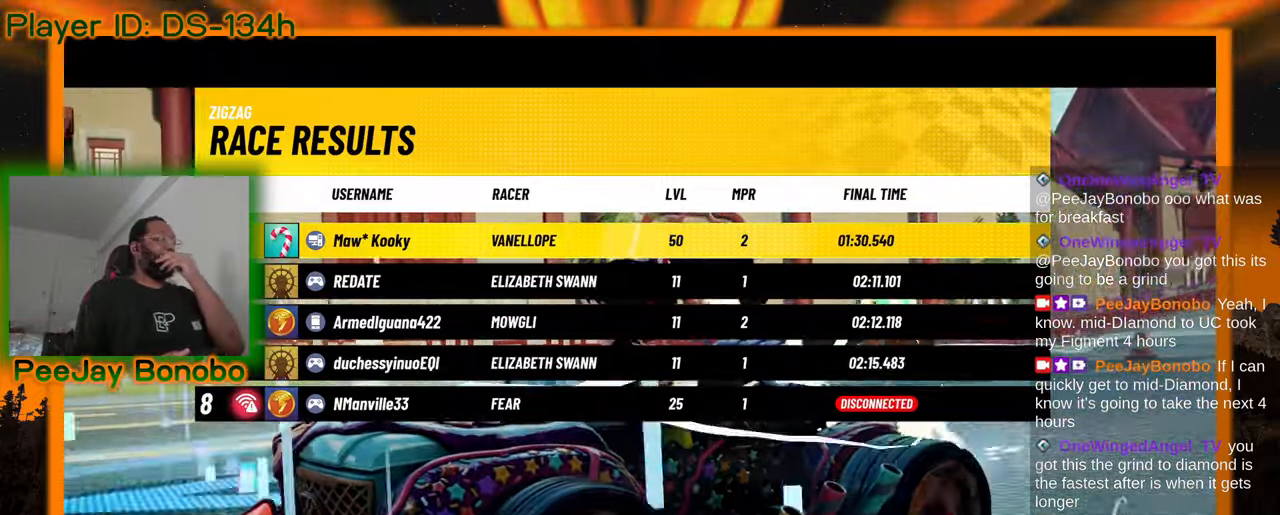
{"buttons": [], "left_stick": "center", "events": []}
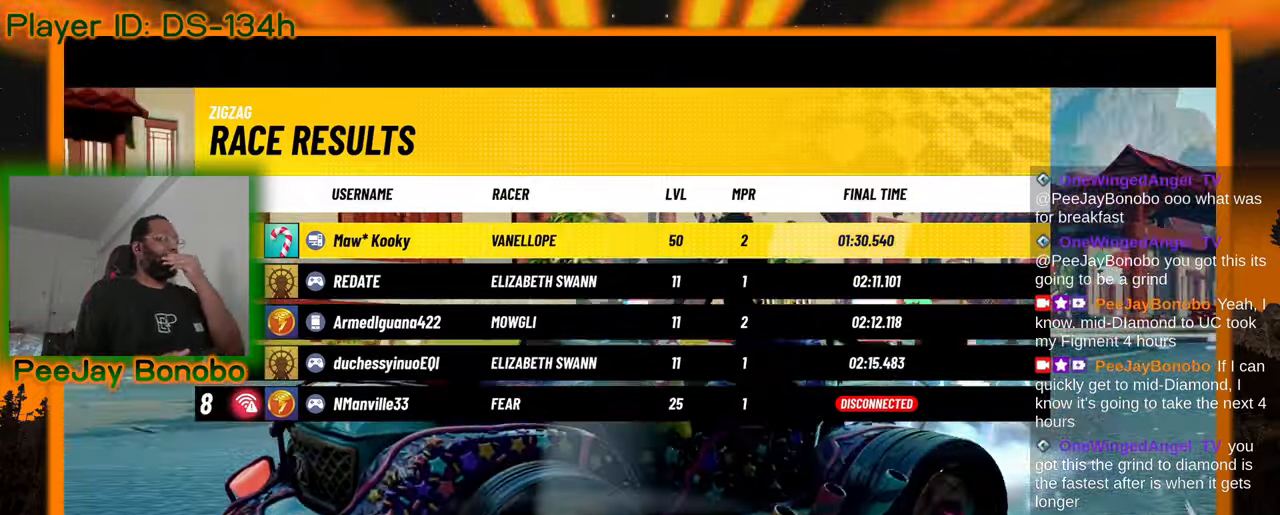
{"buttons": [], "left_stick": "center", "events": [[200, "DPAD_RIGHT", "down"], [216, "DPAD_RIGHT", "up"]]}
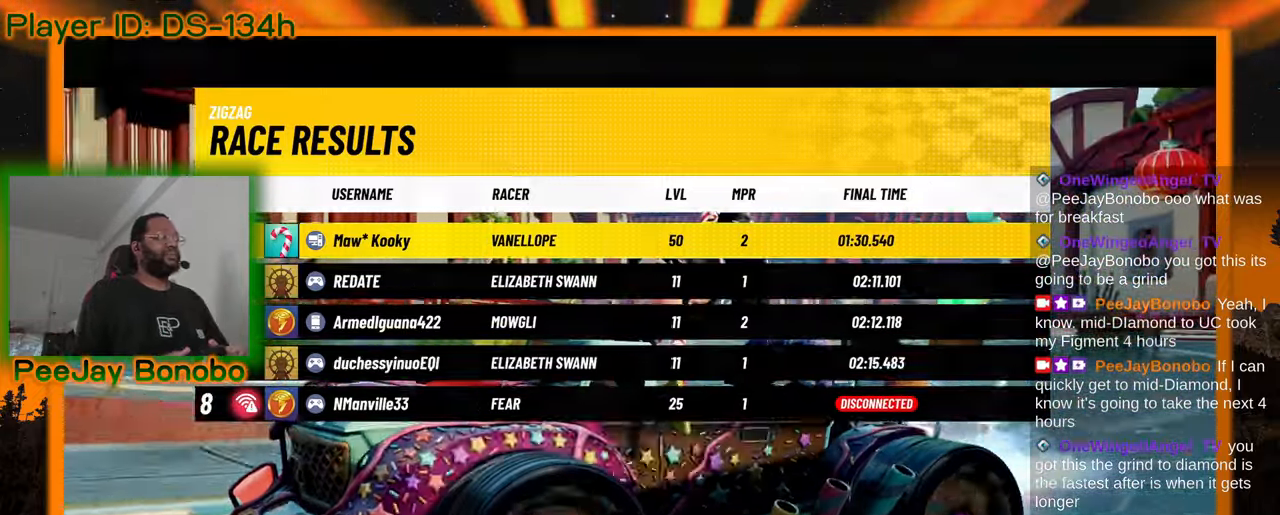
{"buttons": [], "left_stick": "center", "events": []}
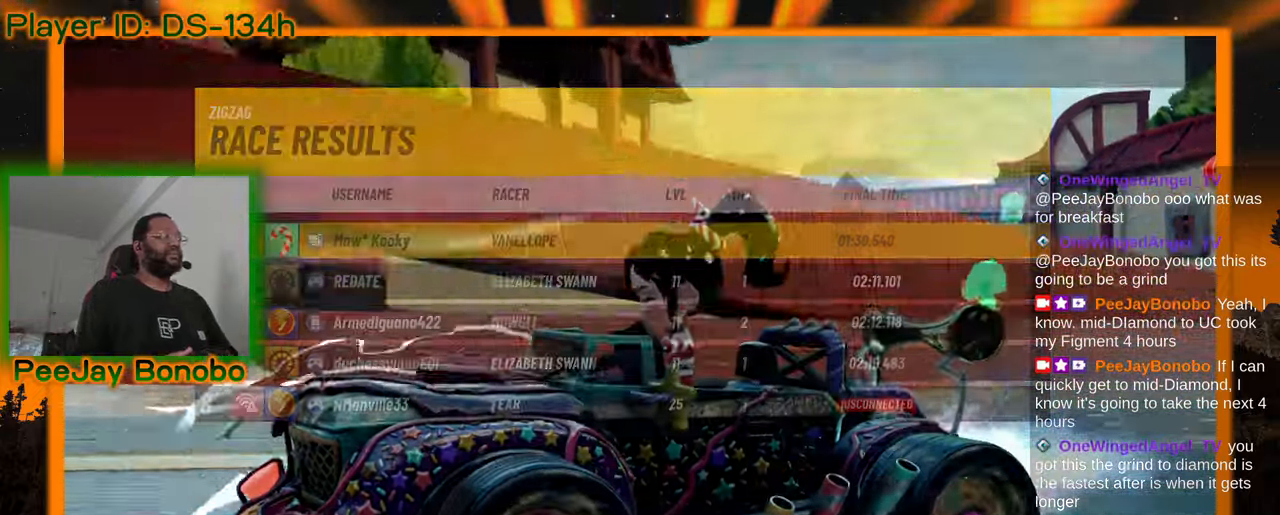
{"buttons": [], "left_stick": "center", "events": [[66, "DPAD_RIGHT", "down"], [83, "DPAD_RIGHT", "up"]]}